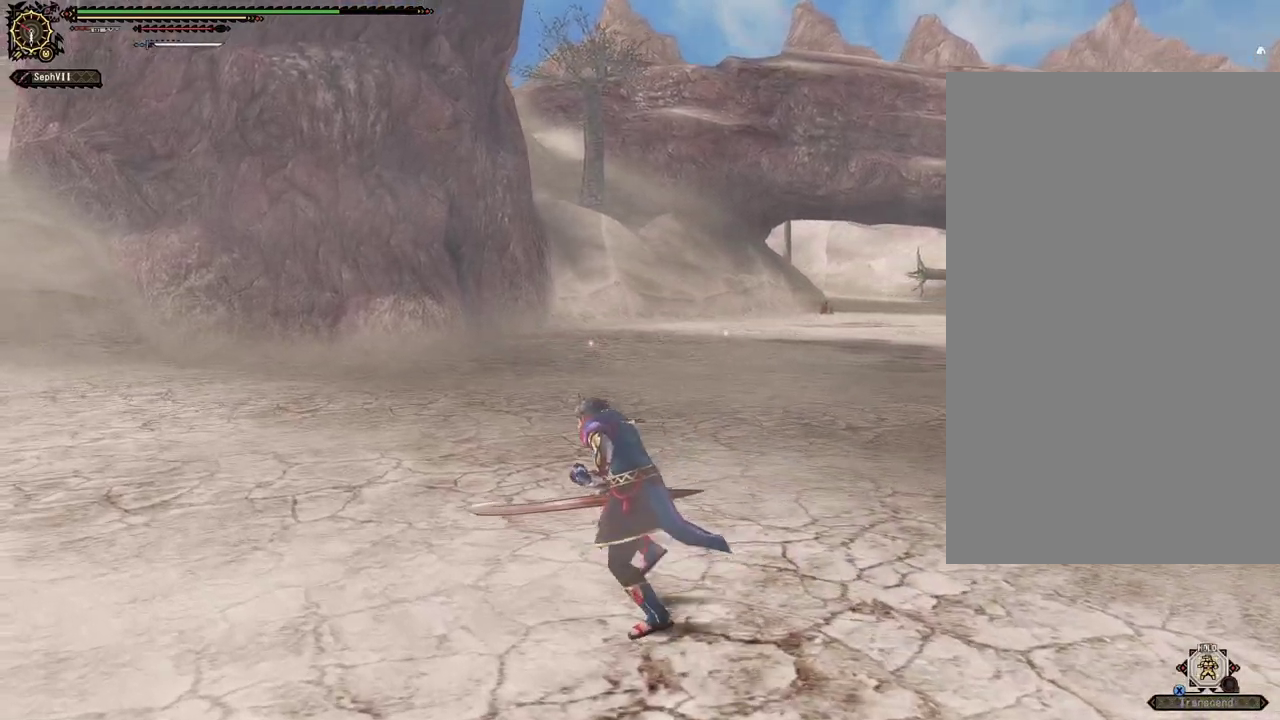
Gameplay with a controller (PlayStation layout); each line is a JSON object with the inputs held at the frame after it (dt_ms = milliseconds from this image to that frame). "events" lists button and stick changes between this image and that frame as [ms after this image, input, new state], when the widget could be followed in between. This document gives stick clicks only as held states, not as events.
{"dt_ms": 500, "buttons": [], "left_stick": "up-left", "right_stick": "center", "events": []}
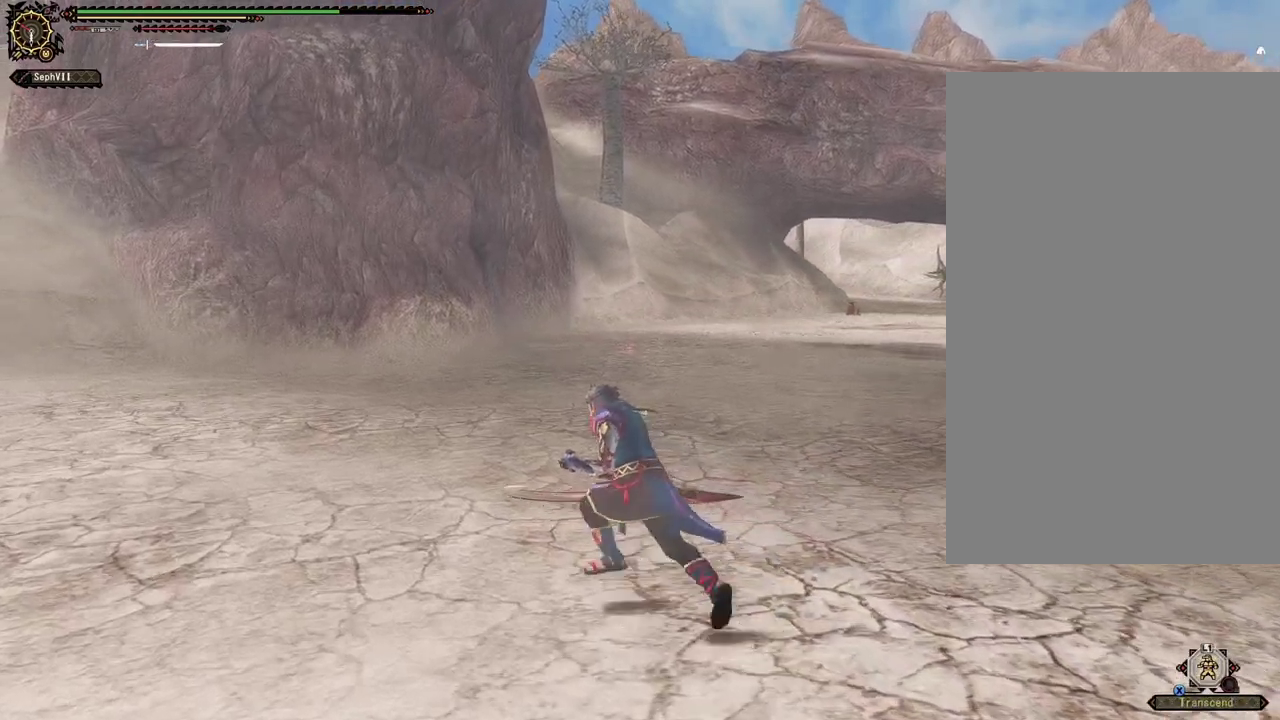
{"dt_ms": 500, "buttons": [], "left_stick": "center", "right_stick": "center", "events": [[383, "left_stick", "center"]]}
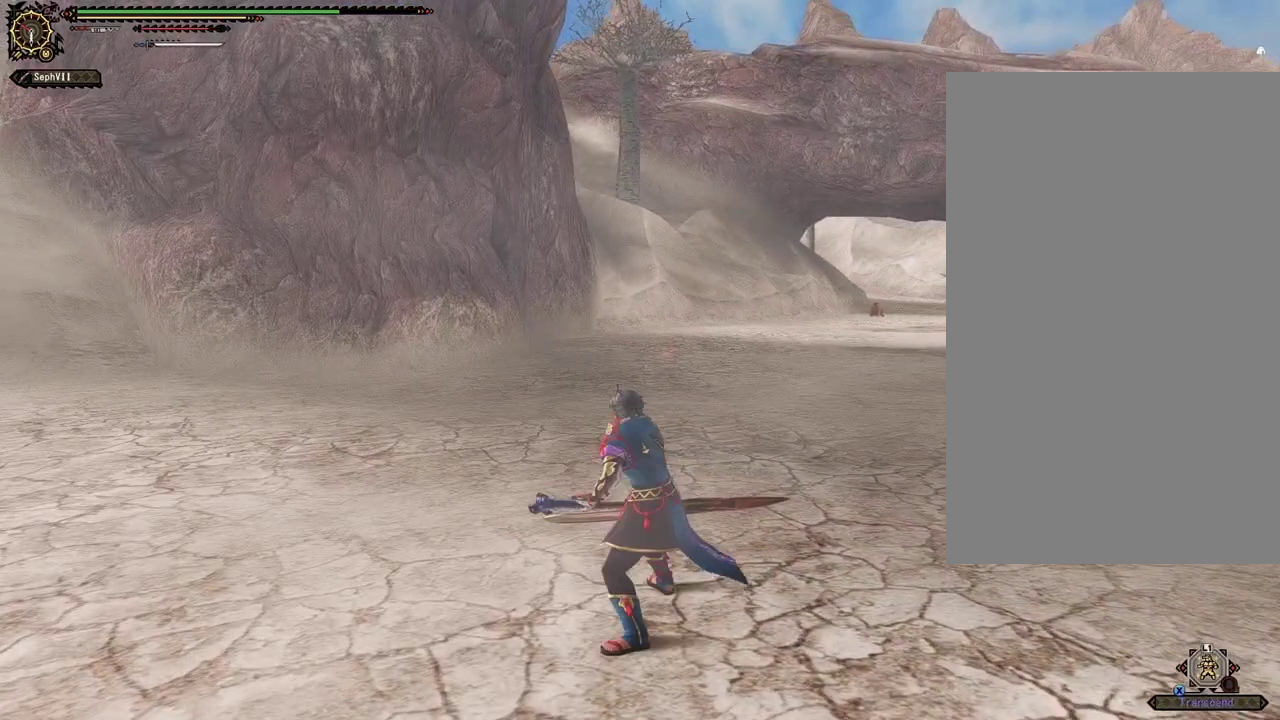
{"dt_ms": 500, "buttons": [], "left_stick": "up-left", "right_stick": "right", "events": [[117, "left_stick", "up-left"], [350, "right_stick", "right"]]}
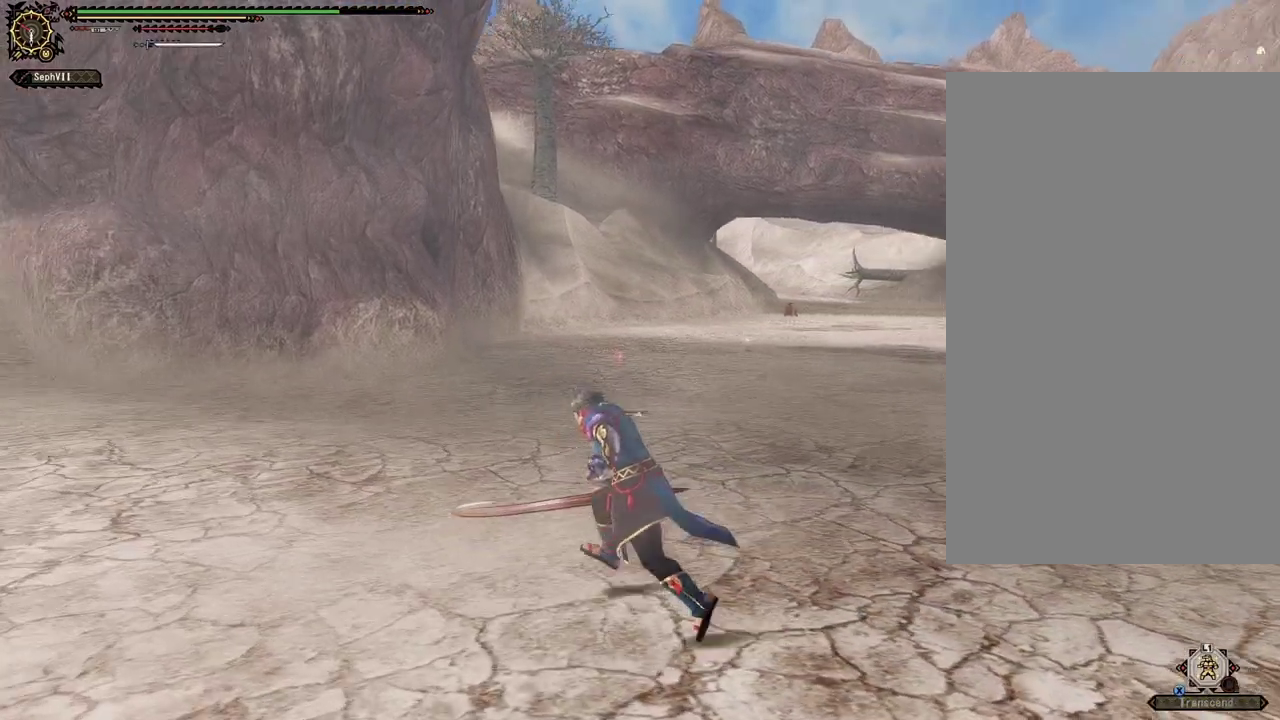
{"dt_ms": 500, "buttons": [], "left_stick": "up-left", "right_stick": "center", "events": [[100, "right_stick", "center"]]}
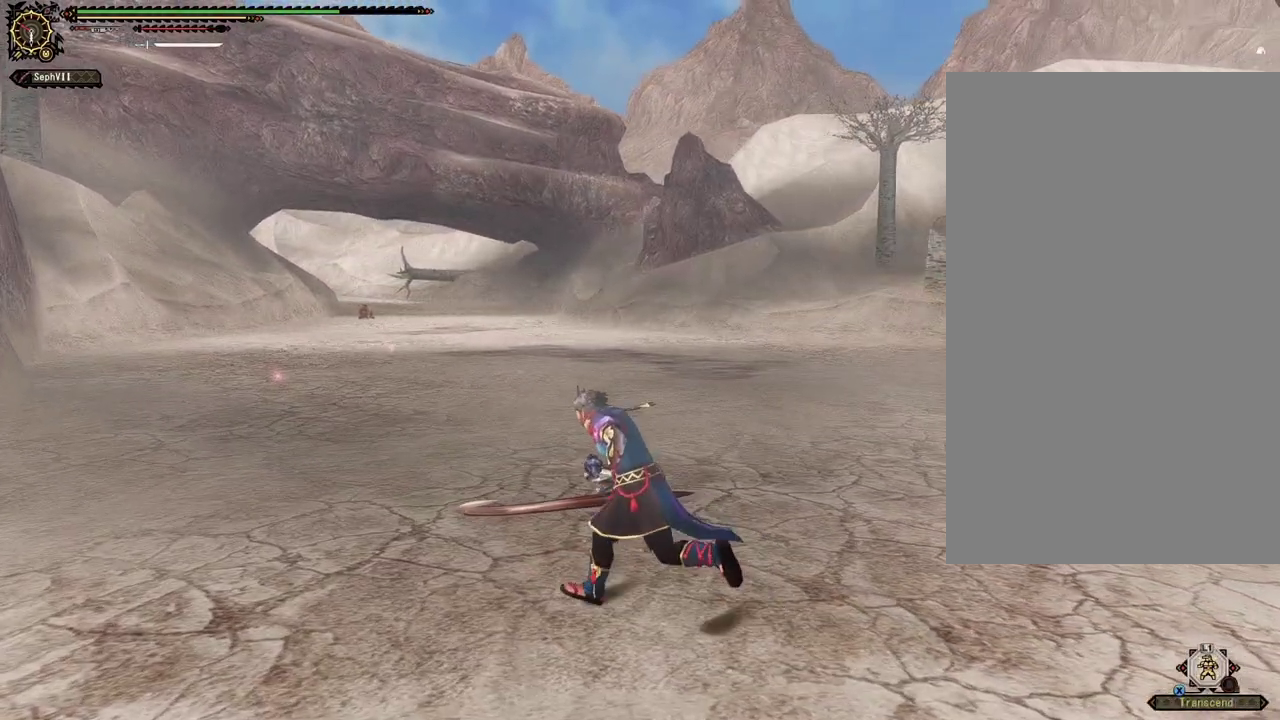
{"dt_ms": 500, "buttons": [], "left_stick": "up-left", "right_stick": "center", "events": []}
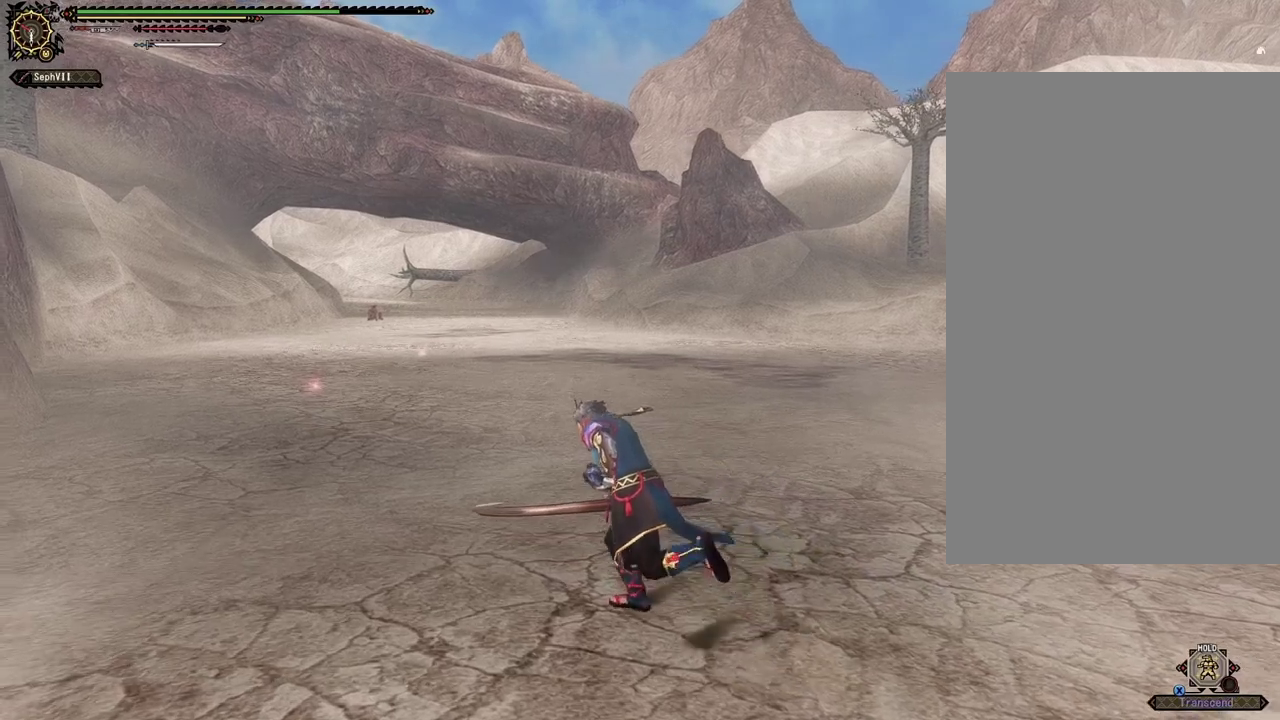
{"dt_ms": 500, "buttons": [], "left_stick": "up-left", "right_stick": "right", "events": [[417, "right_stick", "right"]]}
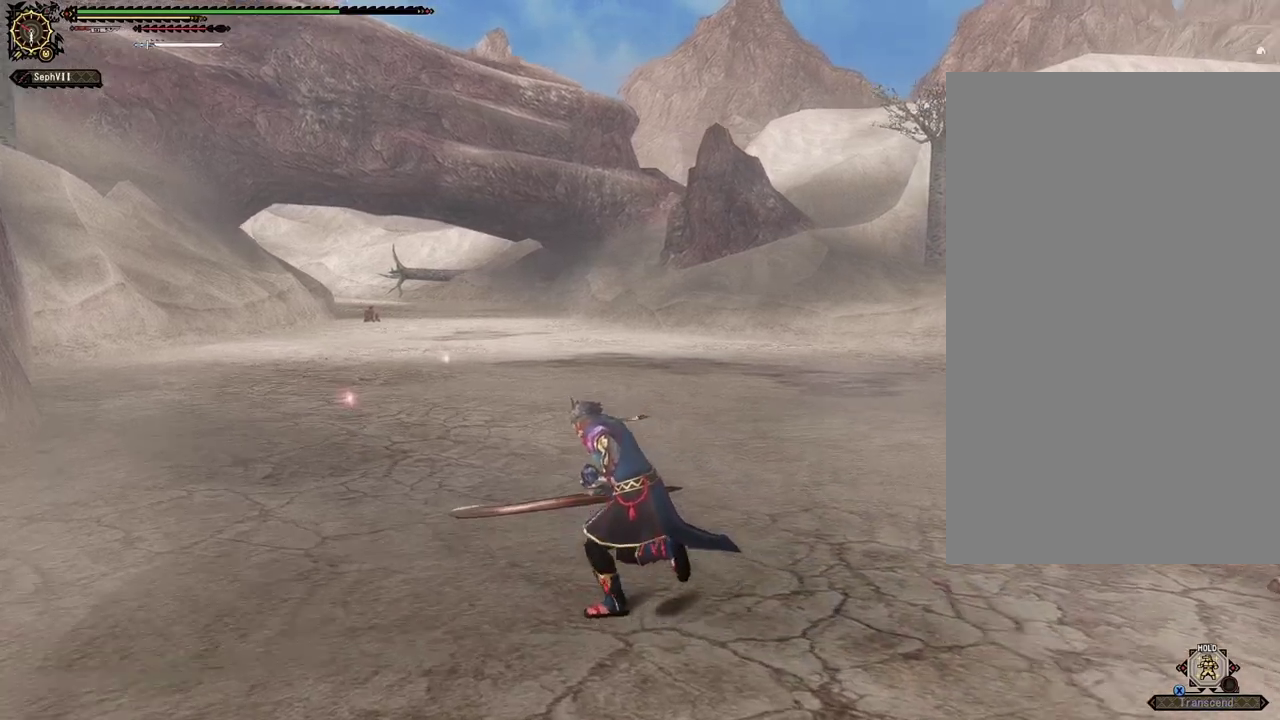
{"dt_ms": 400, "buttons": [], "left_stick": "up-left", "right_stick": "center", "events": [[67, "right_stick", "center"]]}
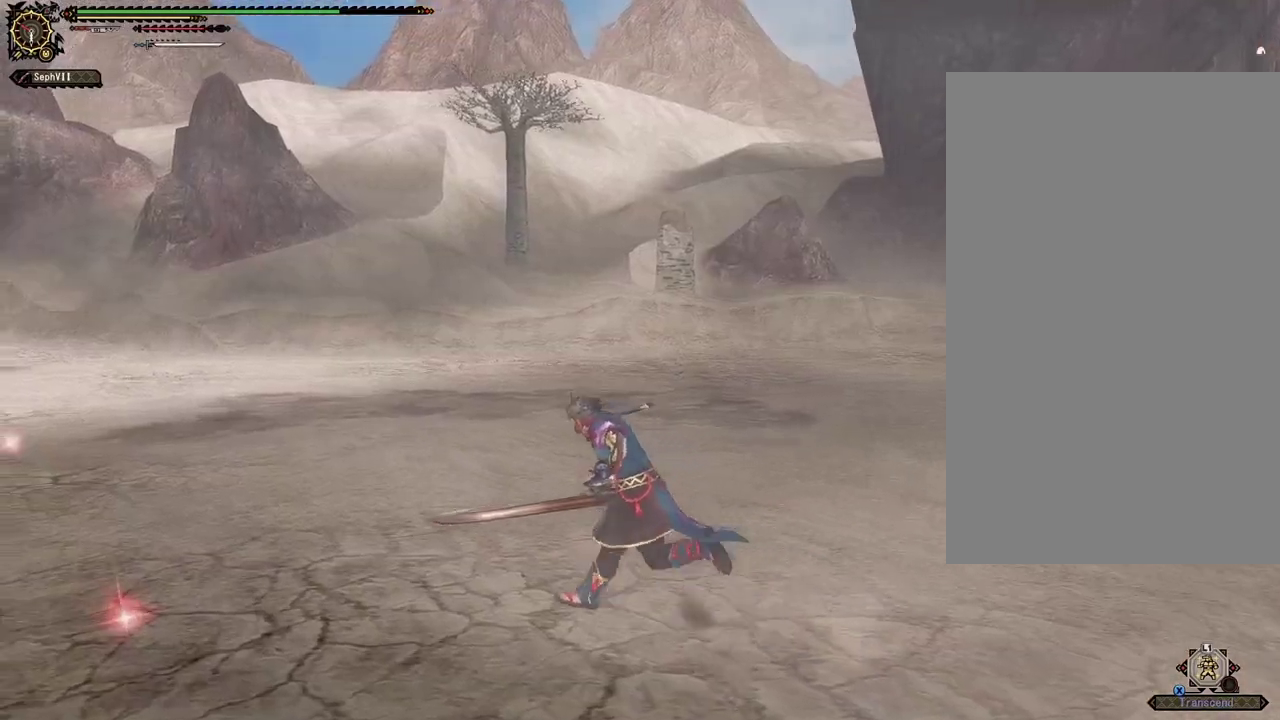
{"dt_ms": 500, "buttons": [], "left_stick": "left", "right_stick": "right", "events": [[100, "right_stick", "right"], [317, "left_stick", "left"]]}
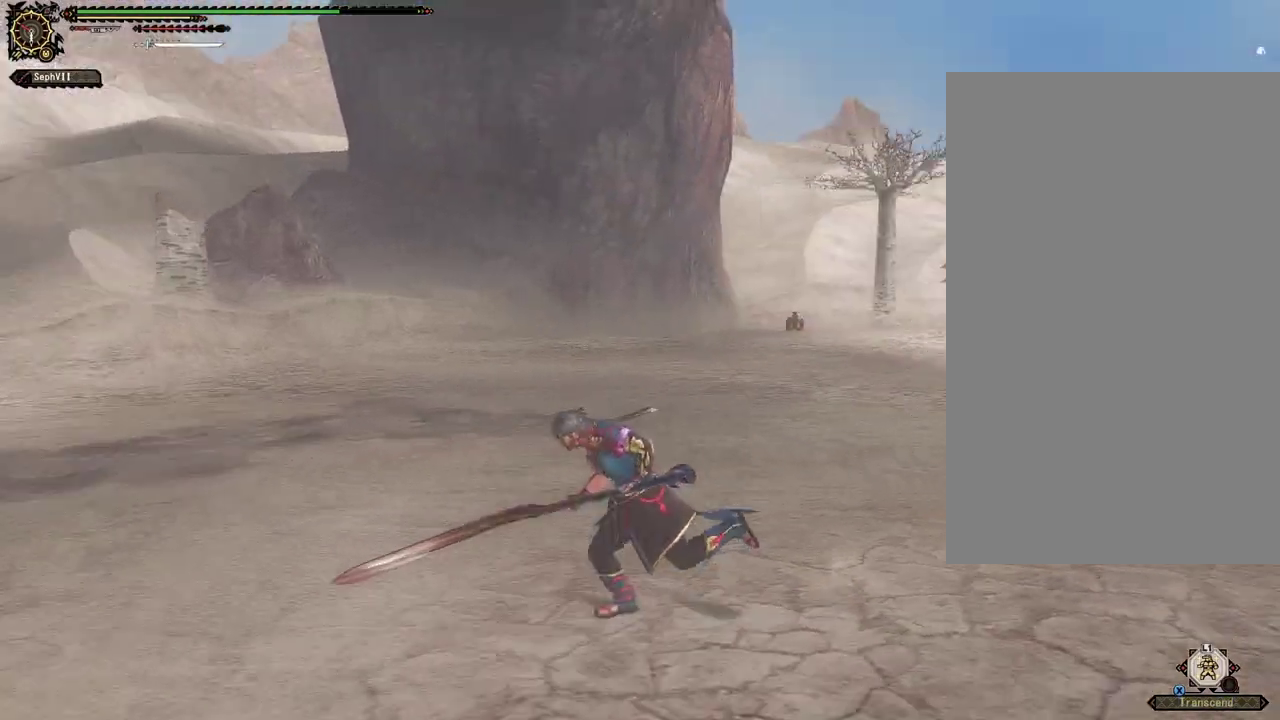
{"dt_ms": 500, "buttons": [], "left_stick": "down-left", "right_stick": "center", "events": [[183, "left_stick", "down-left"], [433, "right_stick", "center"]]}
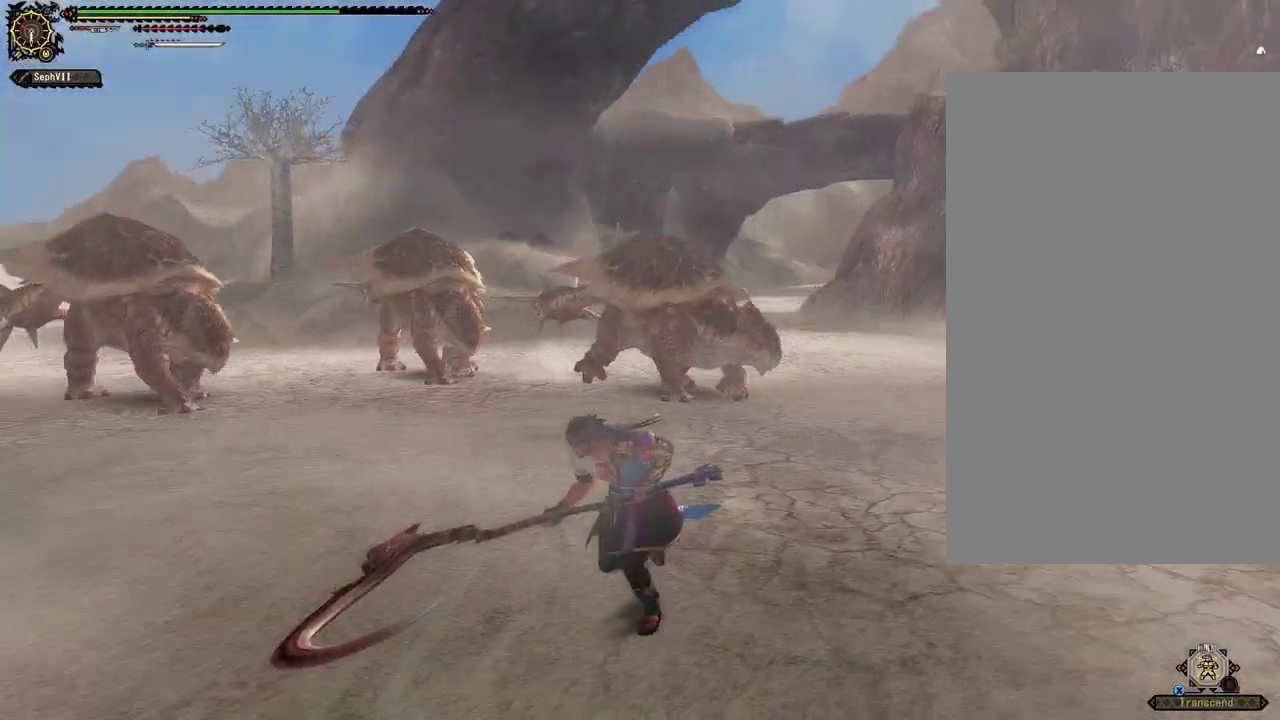
{"dt_ms": 500, "buttons": [], "left_stick": "down-left", "right_stick": "center", "events": []}
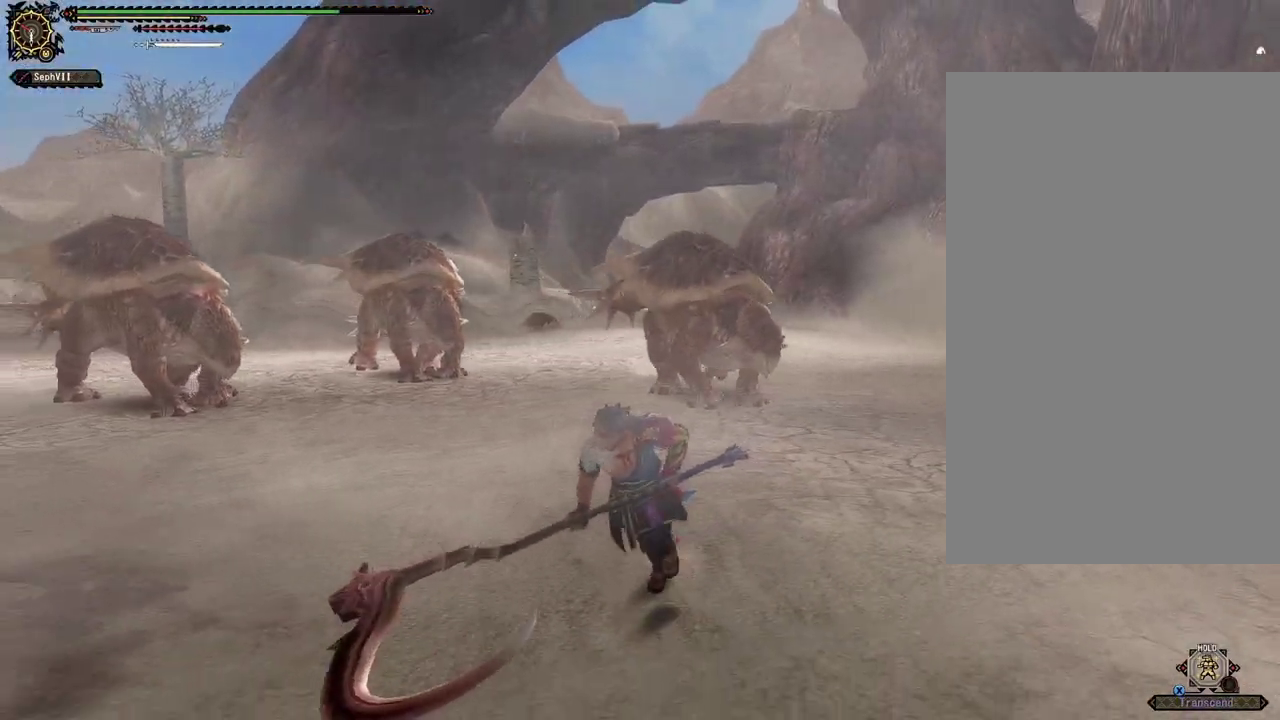
{"dt_ms": 500, "buttons": ["SQUARE"], "left_stick": "center", "right_stick": "center", "events": [[400, "SQUARE", "down"], [500, "left_stick", "center"]]}
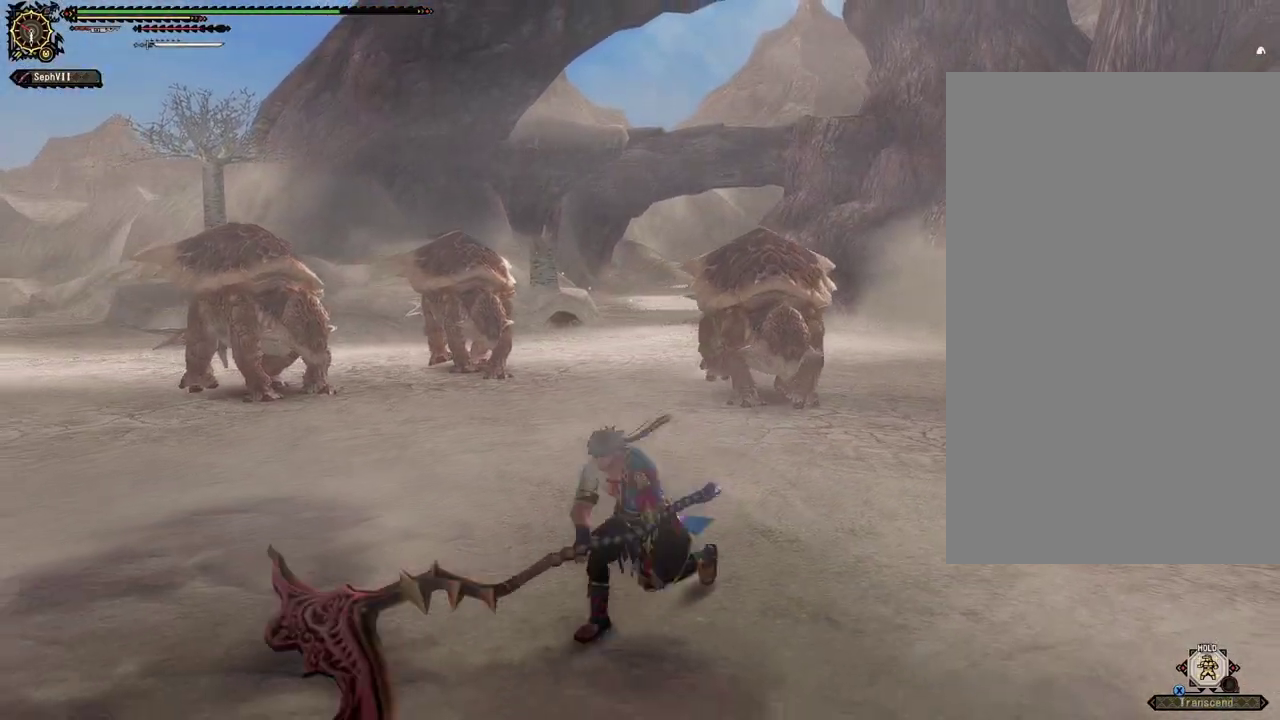
{"dt_ms": 500, "buttons": [], "left_stick": "center", "right_stick": "center", "events": [[17, "SQUARE", "up"]]}
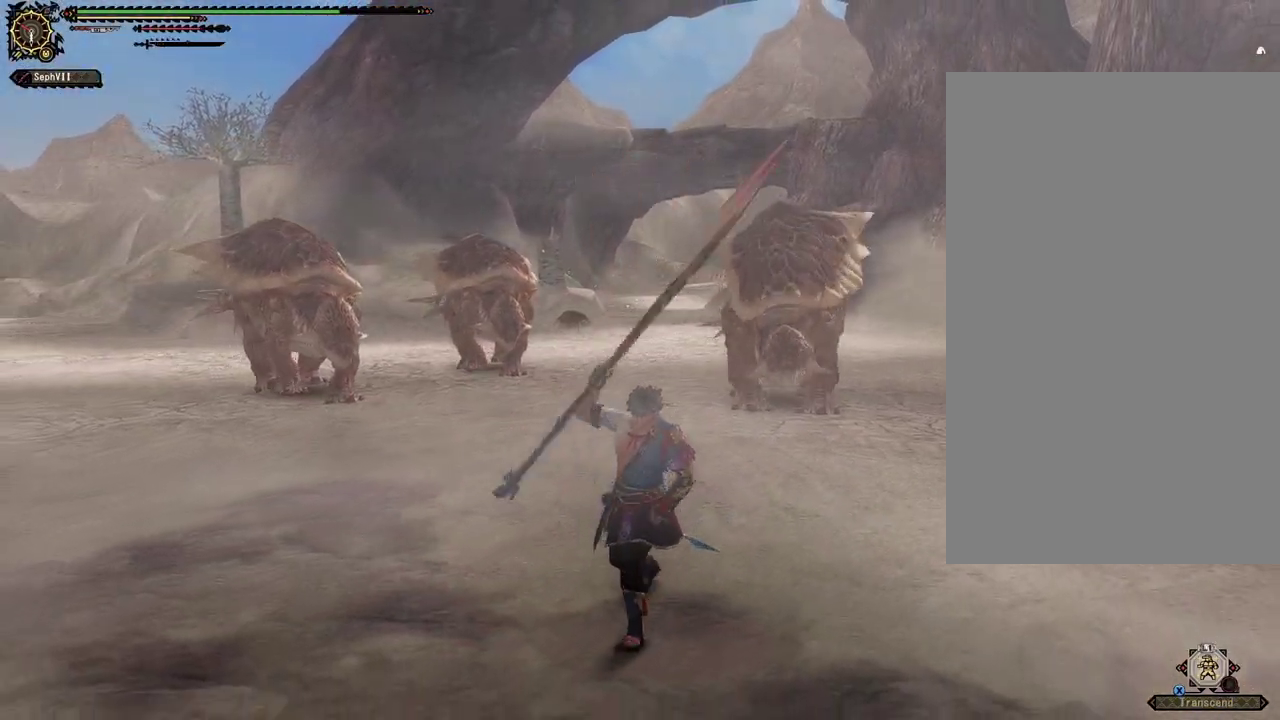
{"dt_ms": 500, "buttons": [], "left_stick": "center", "right_stick": "center", "events": []}
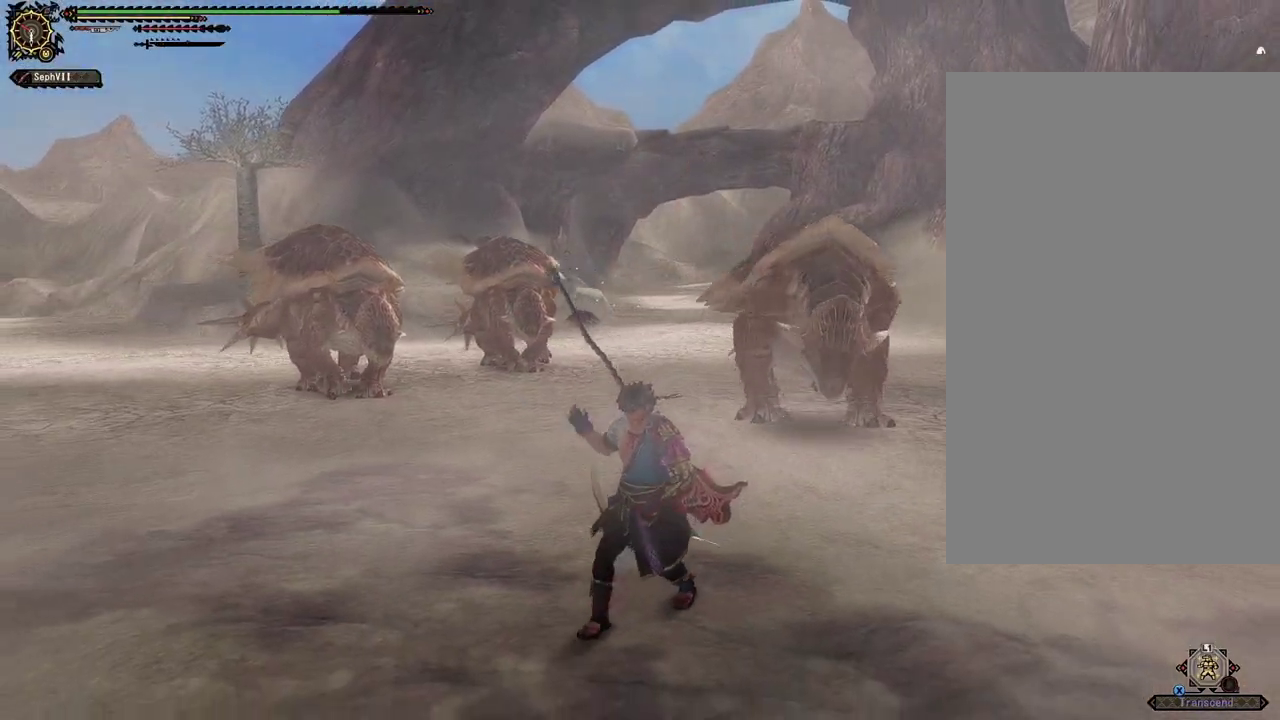
{"dt_ms": 500, "buttons": [], "left_stick": "center", "right_stick": "center", "events": []}
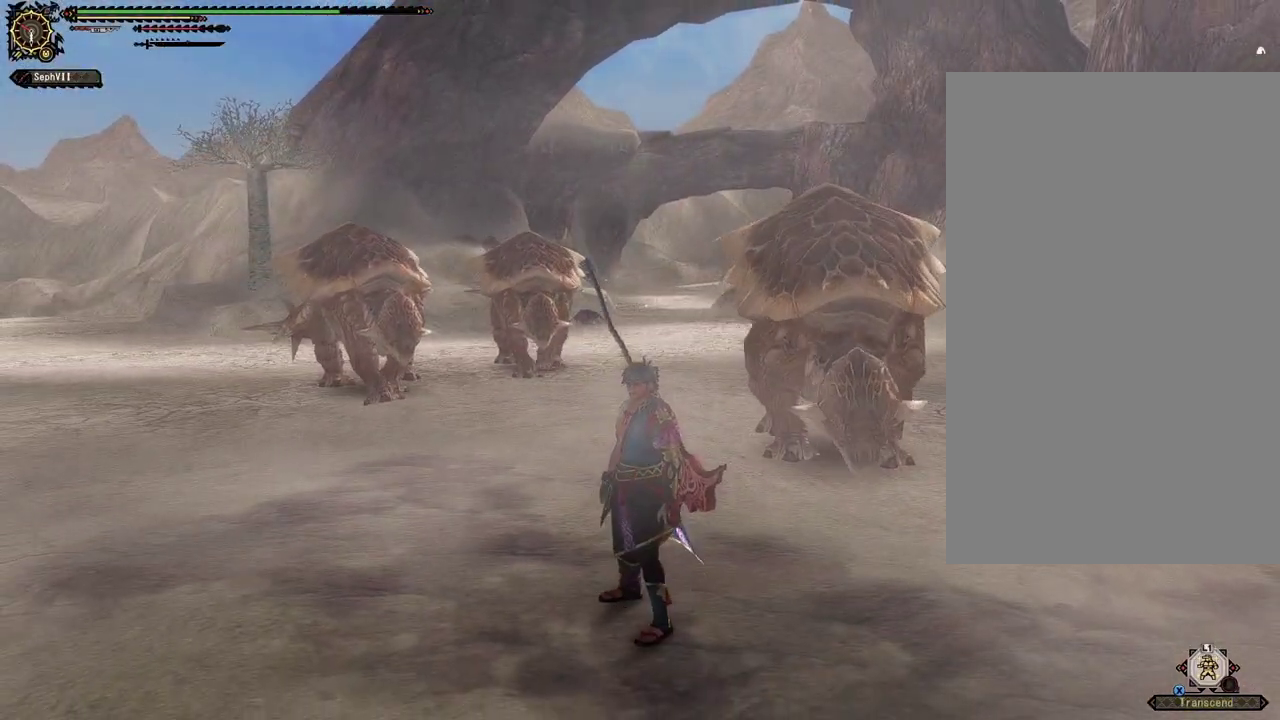
{"dt_ms": 500, "buttons": [], "left_stick": "center", "right_stick": "center", "events": []}
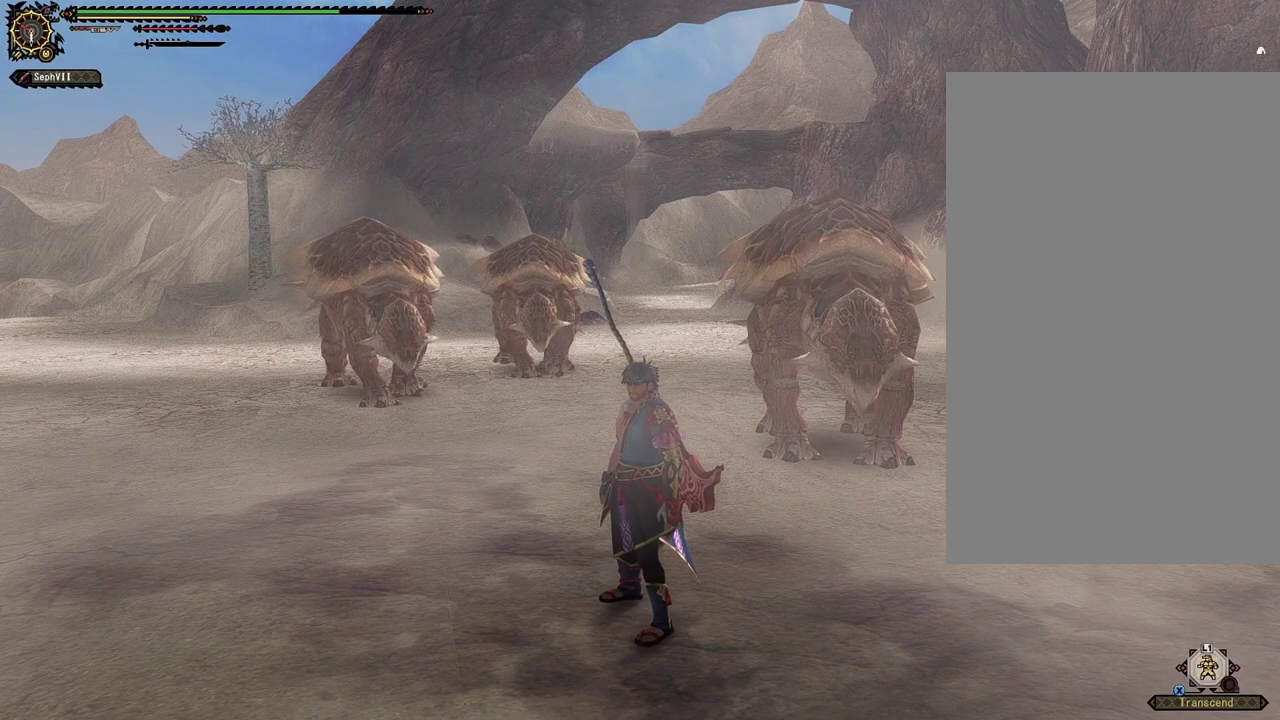
{"dt_ms": 400, "buttons": [], "left_stick": "center", "right_stick": "center", "events": []}
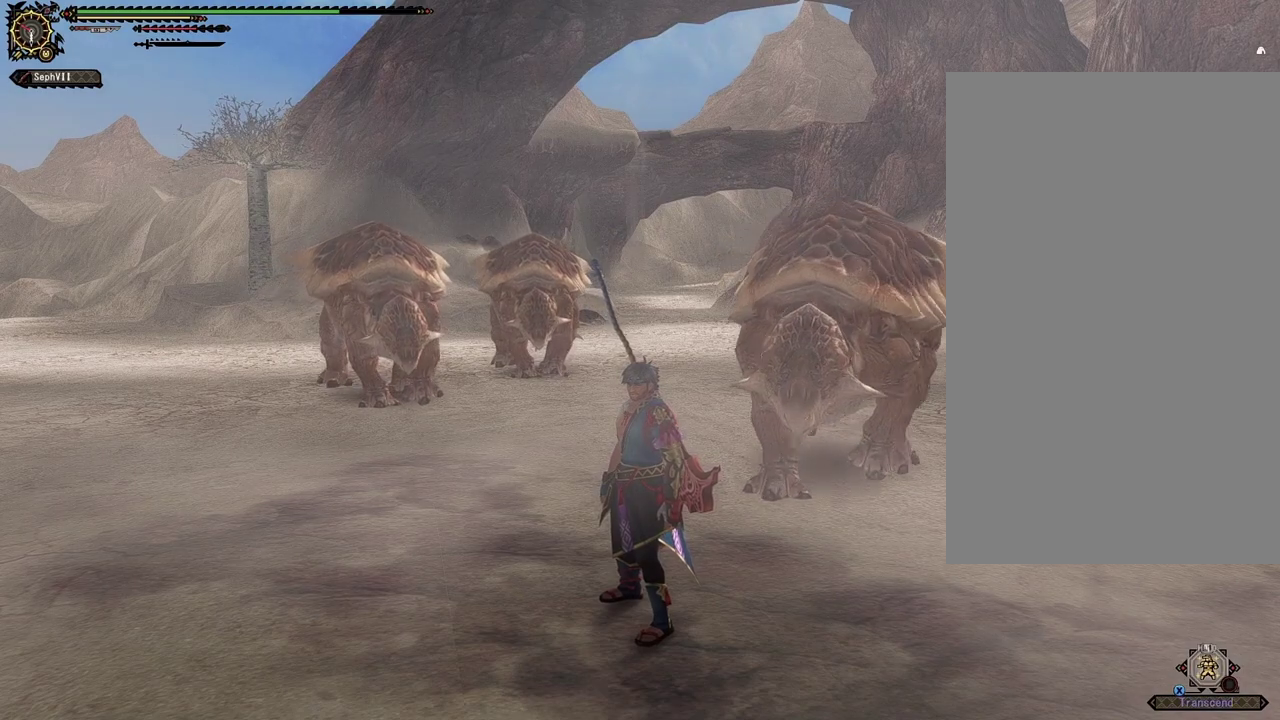
{"dt_ms": 800, "buttons": [], "left_stick": "left", "right_stick": "center", "events": [[33, "left_stick", "down"], [400, "left_stick", "down-left"], [533, "left_stick", "left"]]}
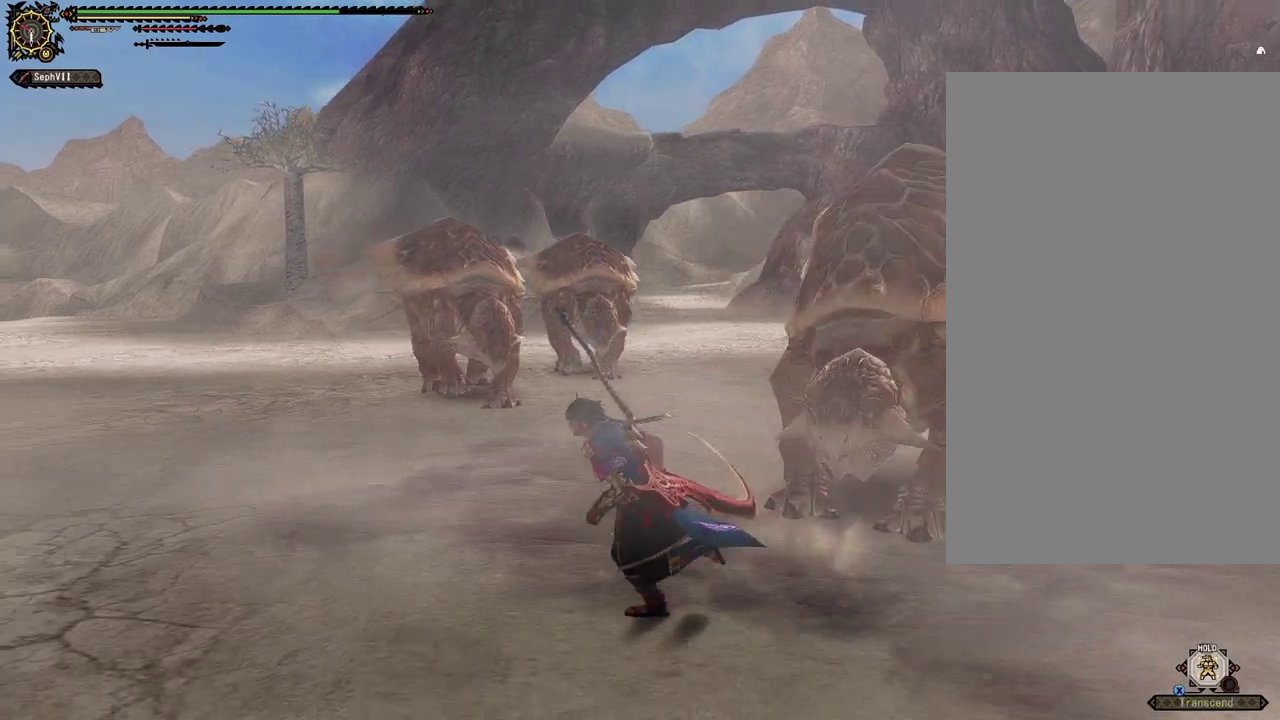
{"dt_ms": 500, "buttons": ["TRIANGLE"], "left_stick": "left", "right_stick": "center", "events": [[383, "TRIANGLE", "down"]]}
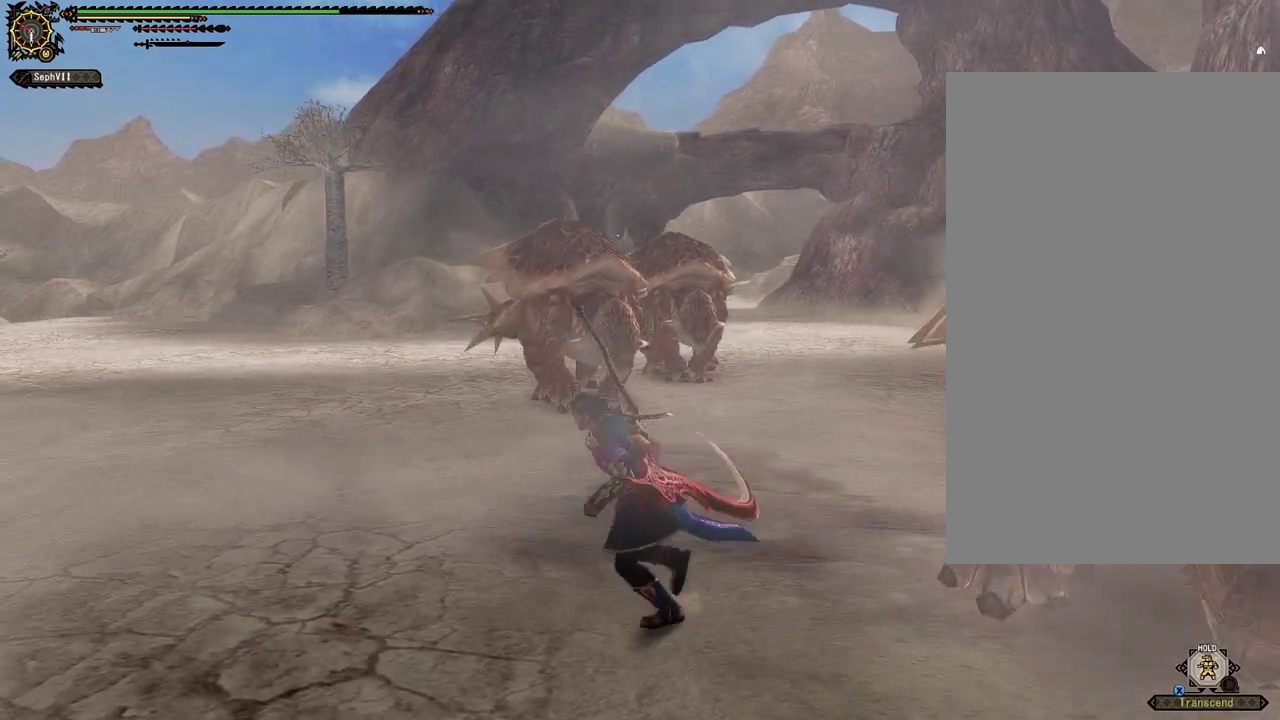
{"dt_ms": 500, "buttons": [], "left_stick": "center", "right_stick": "center", "events": [[17, "left_stick", "up-left"], [33, "TRIANGLE", "up"], [183, "left_stick", "center"]]}
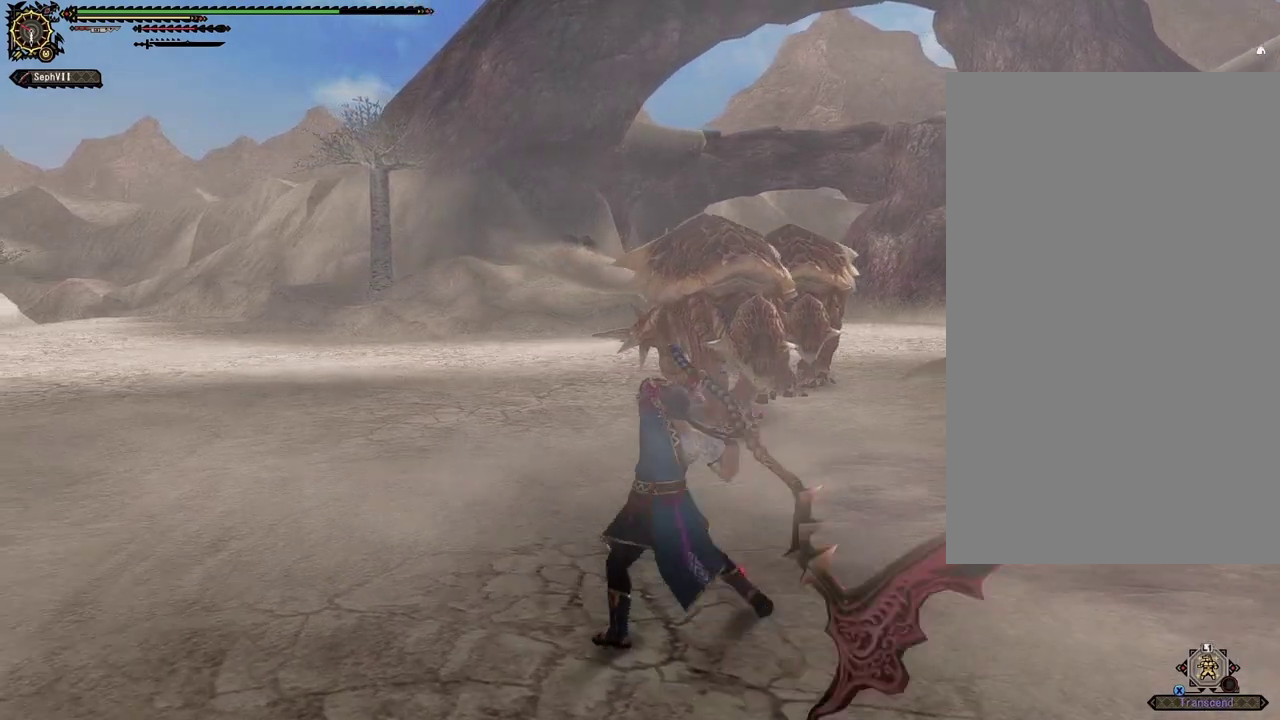
{"dt_ms": 300, "buttons": [], "left_stick": "center", "right_stick": "center", "events": []}
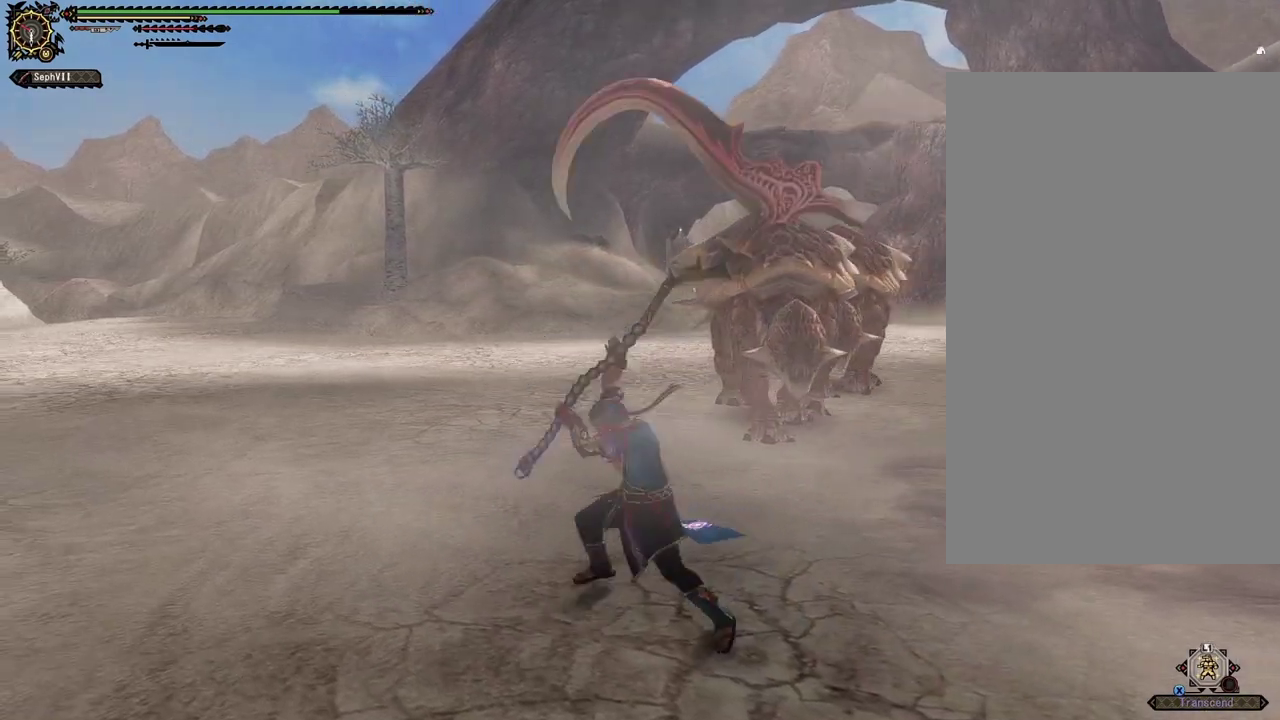
{"dt_ms": 500, "buttons": [], "left_stick": "center", "right_stick": "center", "events": []}
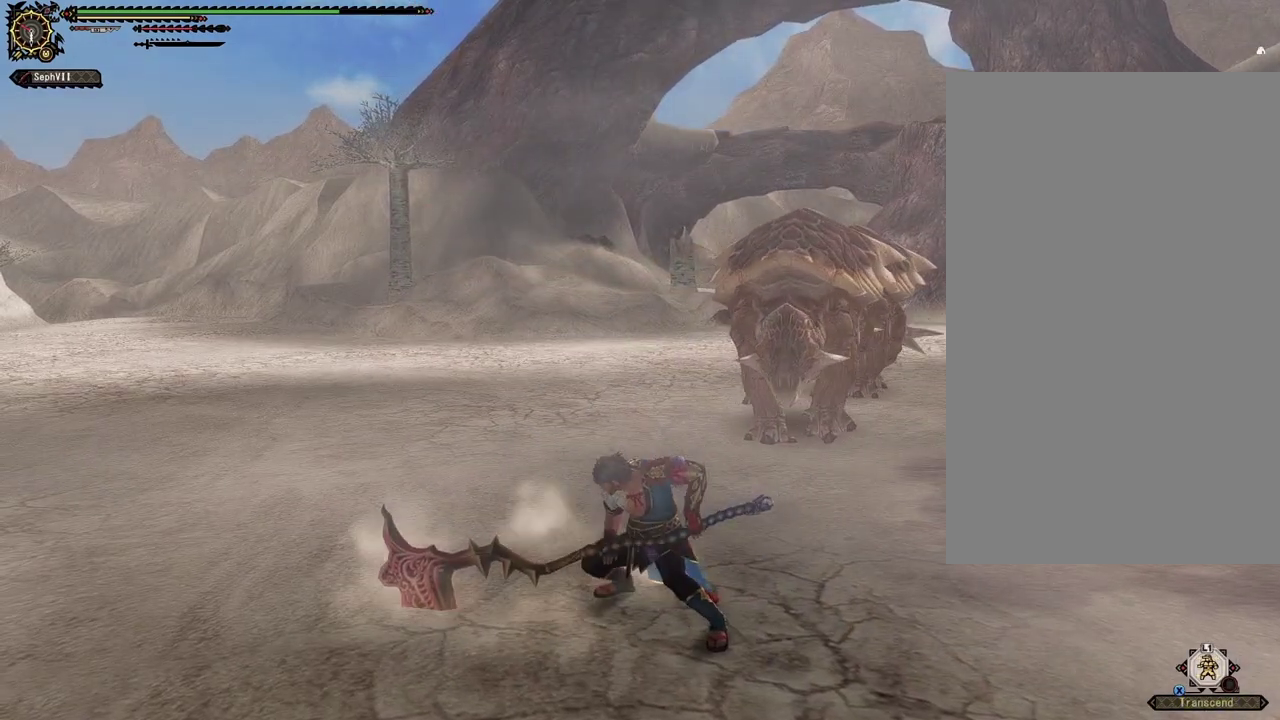
{"dt_ms": 500, "buttons": [], "left_stick": "center", "right_stick": "center", "events": []}
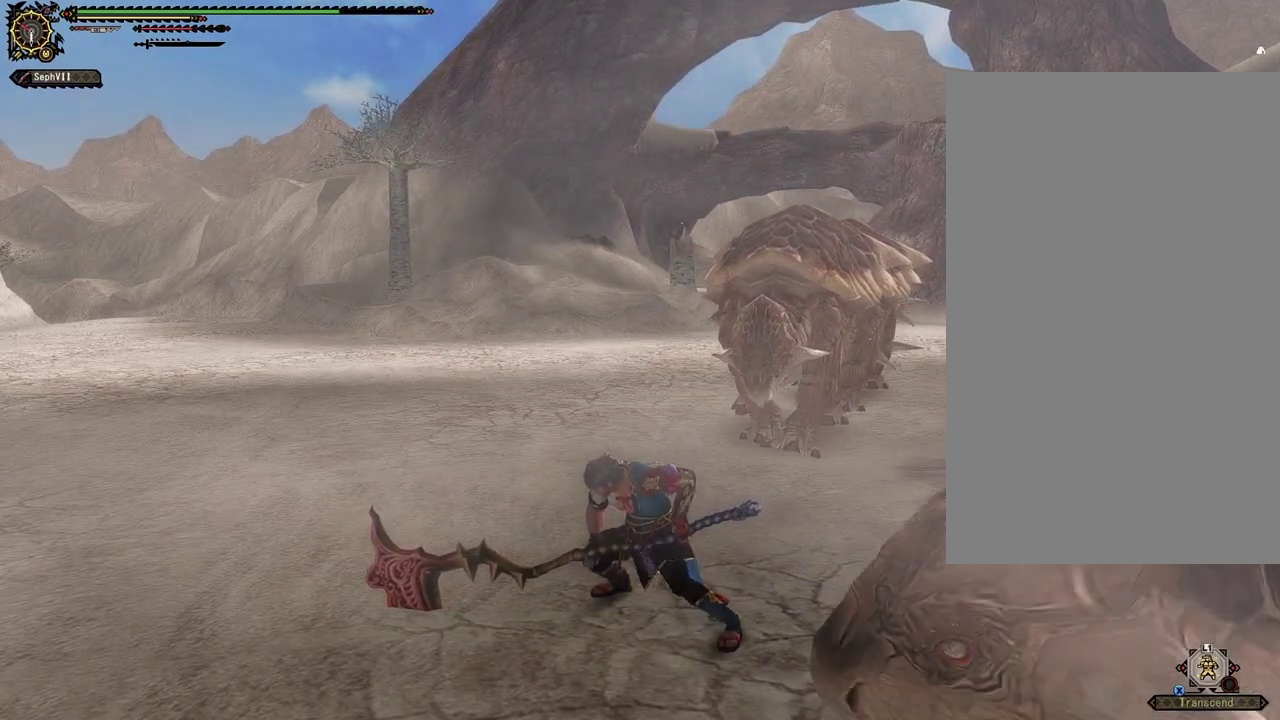
{"dt_ms": 400, "buttons": [], "left_stick": "left", "right_stick": "center", "events": [[383, "left_stick", "left"]]}
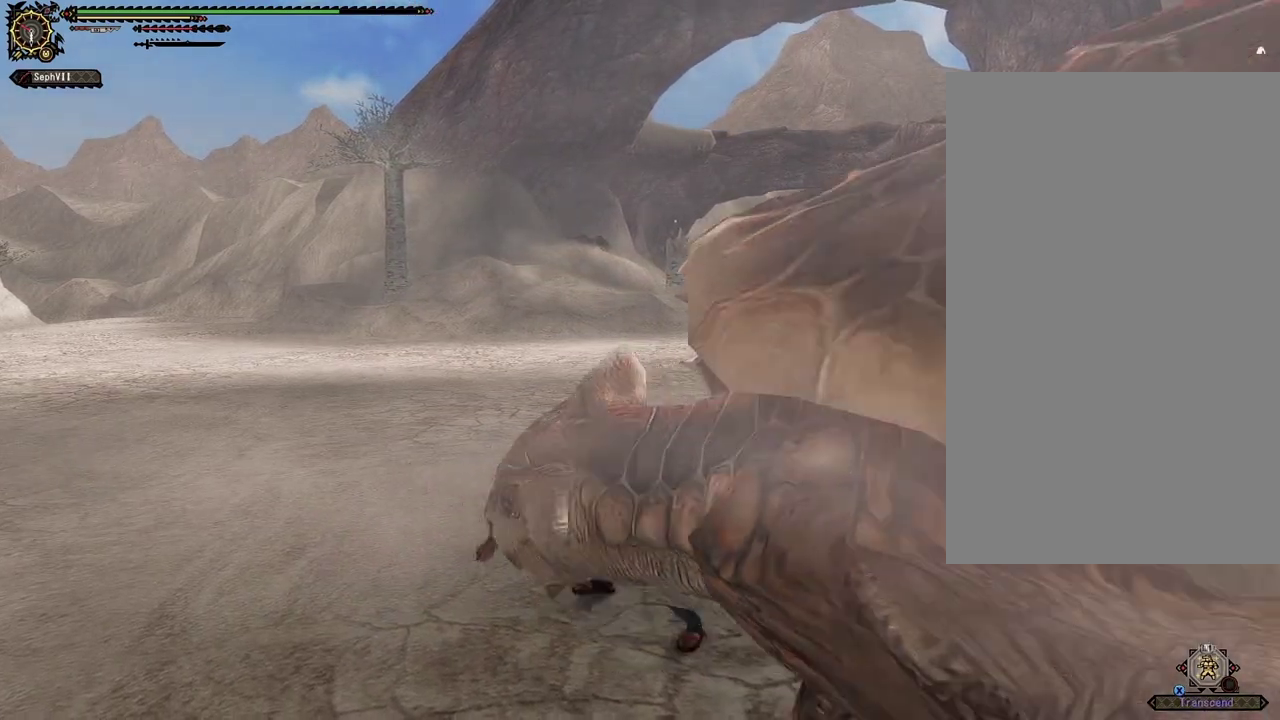
{"dt_ms": 600, "buttons": [], "left_stick": "up-left", "right_stick": "center", "events": [[33, "left_stick", "up-left"], [217, "CROSS", "down"], [333, "CROSS", "up"], [417, "CROSS", "down"], [600, "CROSS", "up"]]}
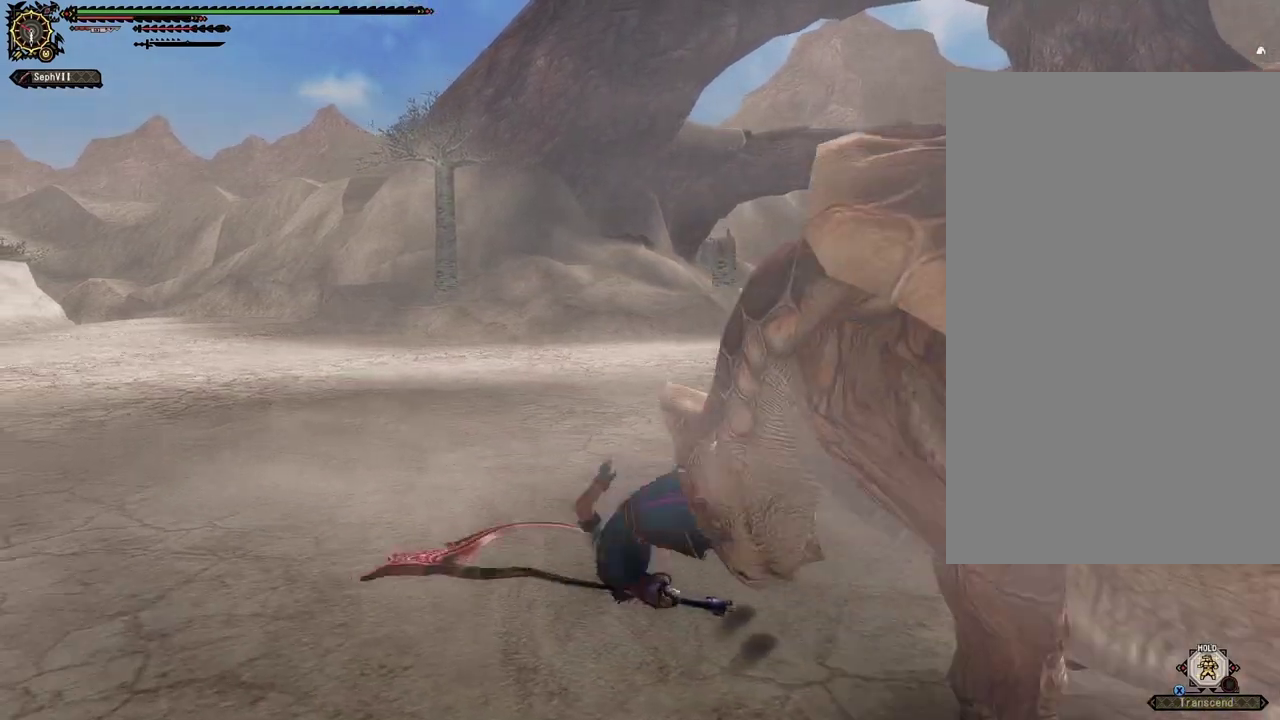
{"dt_ms": 500, "buttons": [], "left_stick": "up-left", "right_stick": "center", "events": [[100, "left_stick", "center"], [500, "left_stick", "up-left"]]}
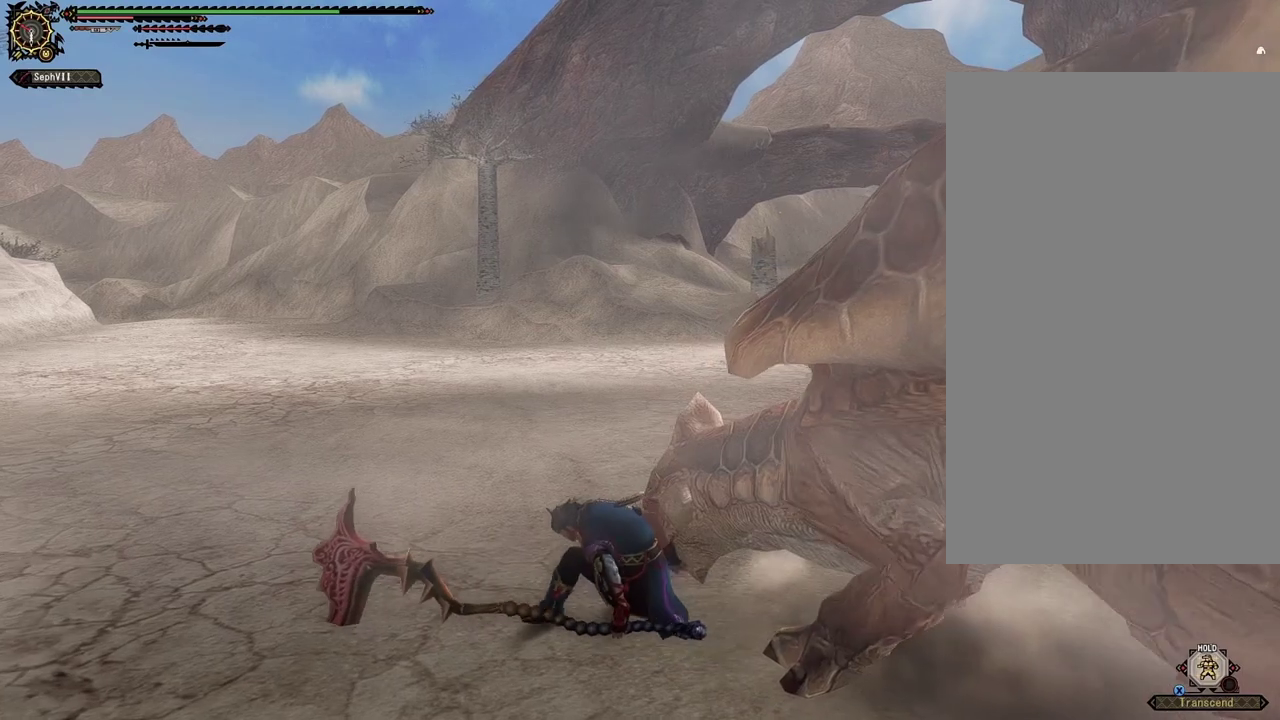
{"dt_ms": 600, "buttons": [], "left_stick": "up-left", "right_stick": "center", "events": []}
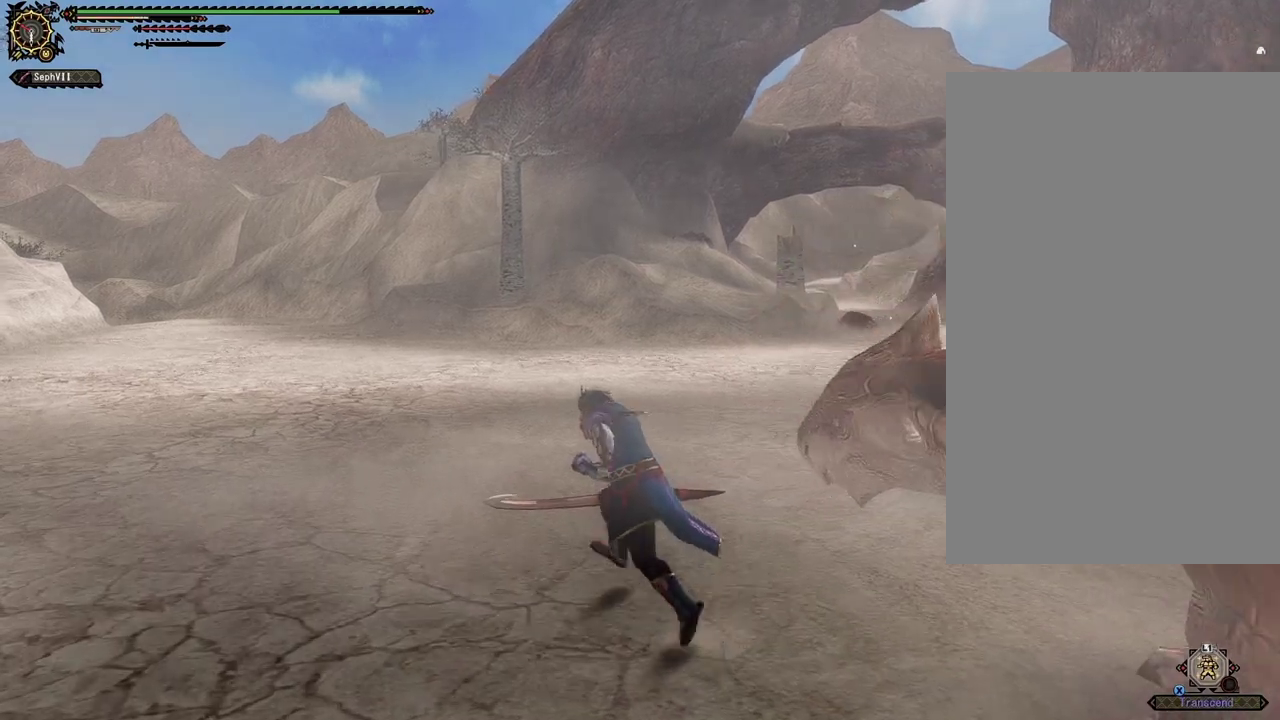
{"dt_ms": 500, "buttons": [], "left_stick": "up-left", "right_stick": "center", "events": []}
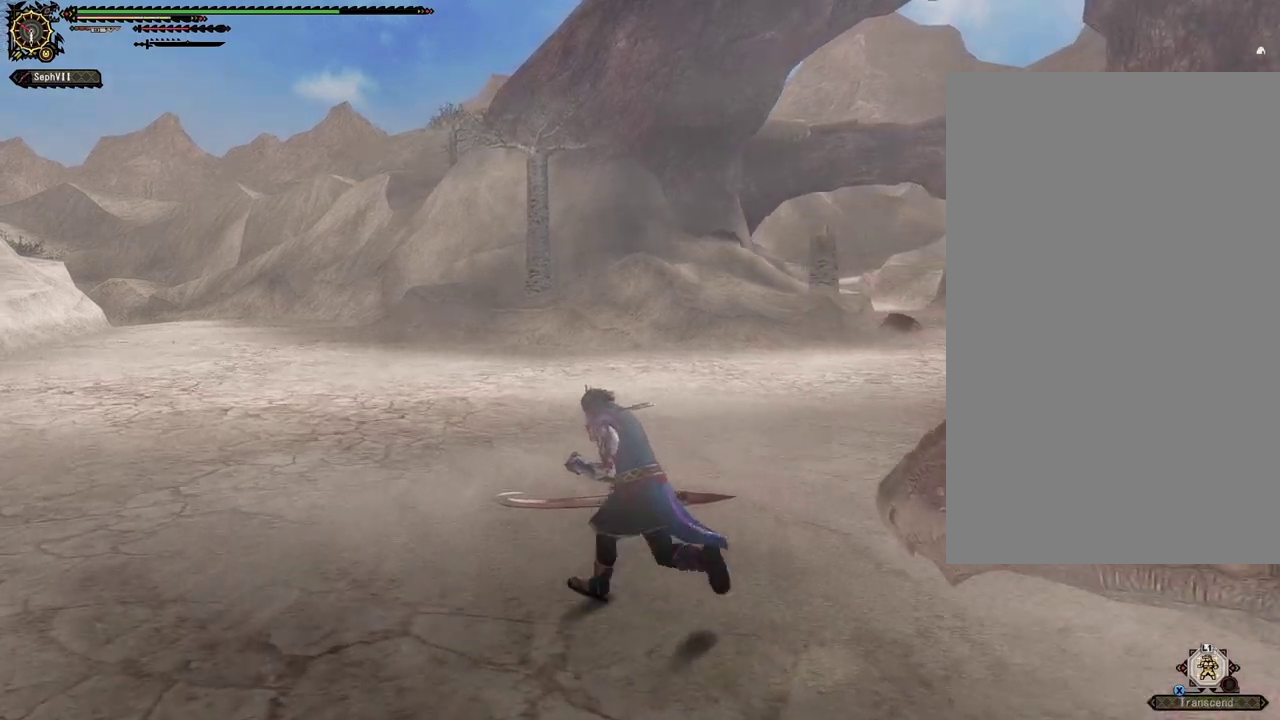
{"dt_ms": 600, "buttons": [], "left_stick": "up-left", "right_stick": "center", "events": []}
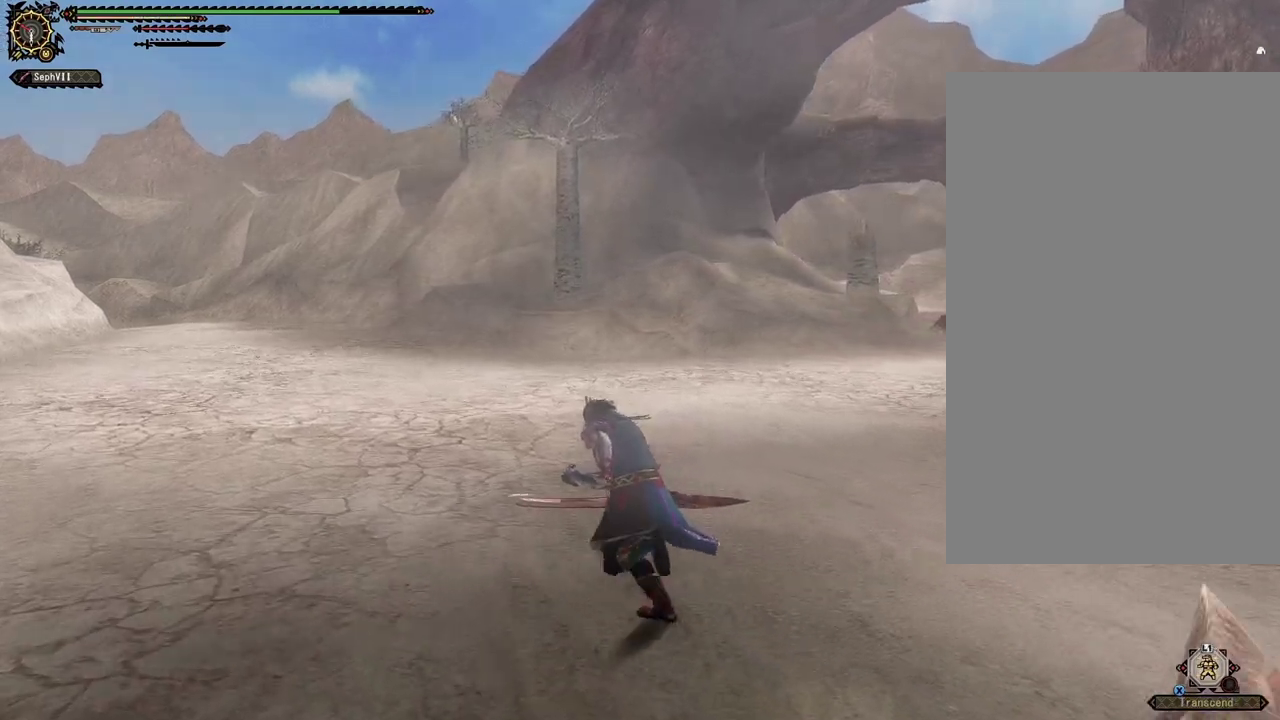
{"dt_ms": 500, "buttons": [], "left_stick": "up-left", "right_stick": "center", "events": [[250, "right_stick", "right"], [467, "right_stick", "center"]]}